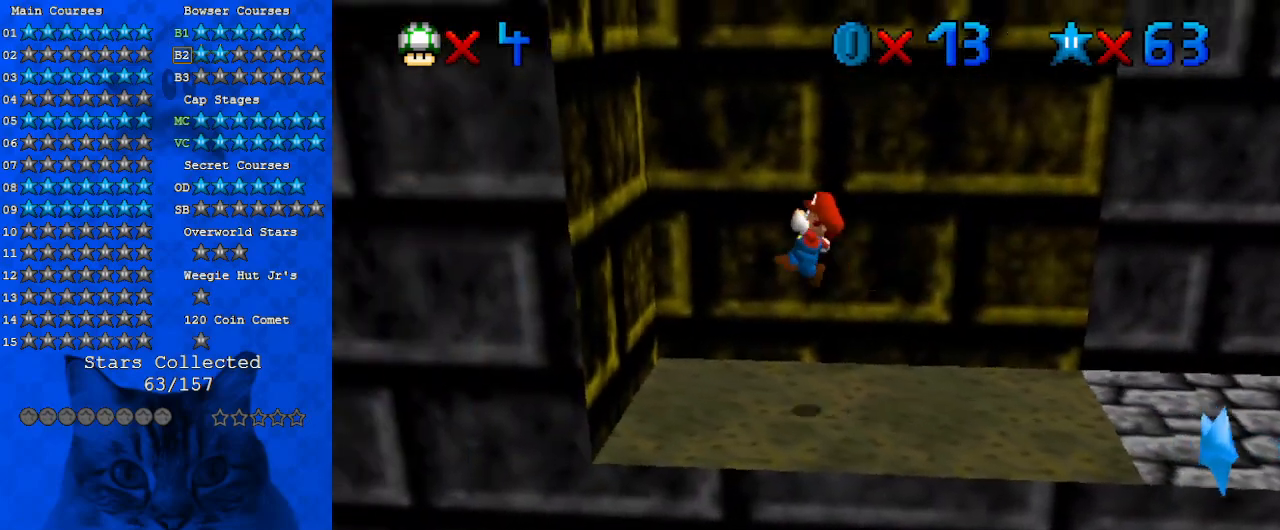
Gameplay with keyboard; each line is a JSON object with the keys held at the frame after it. "events" lists presses ("down") and releases ("up") of "a", "c", "ctrl", "d", "down", "left", "return", "right", "s", "shift", "up", "w", "x" and "y" between this image and that frame as [ms after this image, input, new state], when the widget could be followed in between. No other keys are recorded. Mouse input is not recorded.
{"keys": ["right", "shift"], "events": [[100, "shift", "up"], [133, "y", "up"], [233, "left", "up"], [233, "right", "down"], [233, "shift", "down"]]}
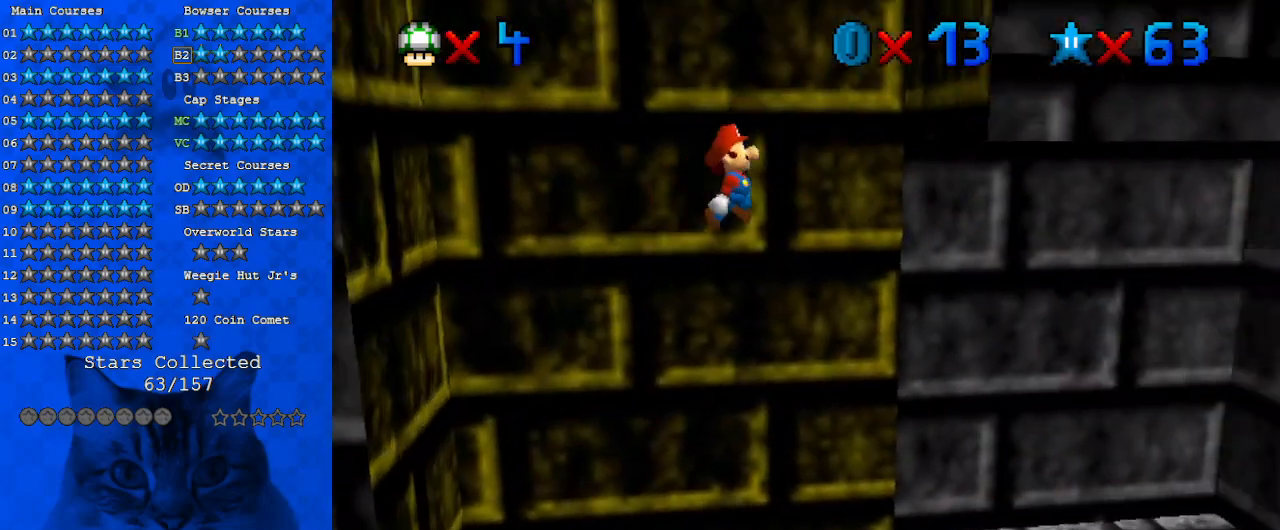
{"keys": ["left", "shift"], "events": [[167, "shift", "up"], [300, "left", "down"], [300, "right", "up"], [300, "shift", "down"]]}
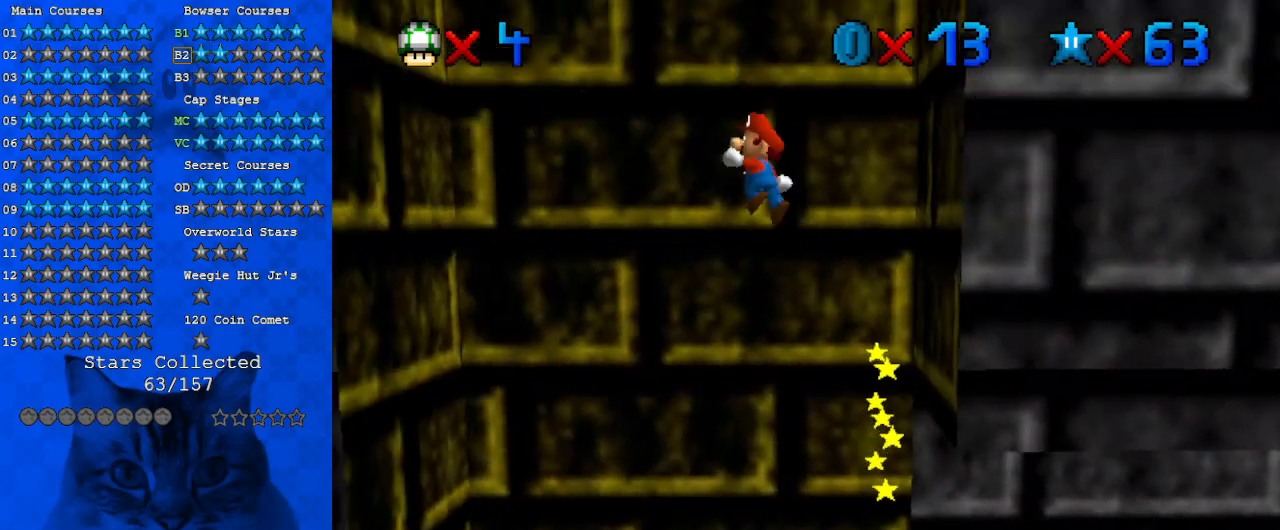
{"keys": ["left"], "events": [[433, "shift", "up"]]}
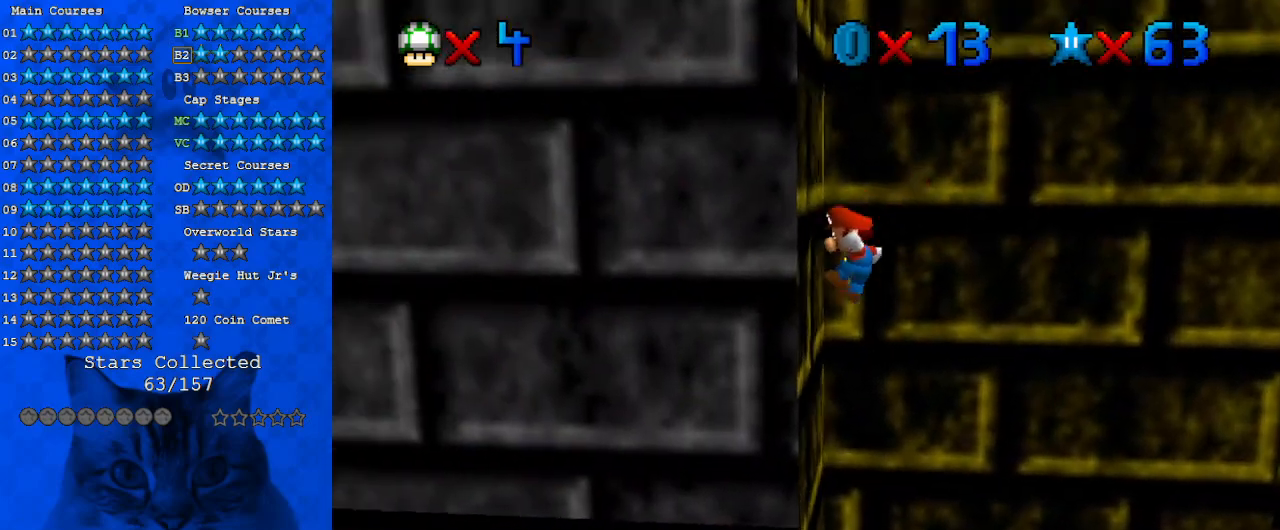
{"keys": ["right", "shift"], "events": [[33, "right", "down"], [100, "left", "up"], [100, "shift", "down"]]}
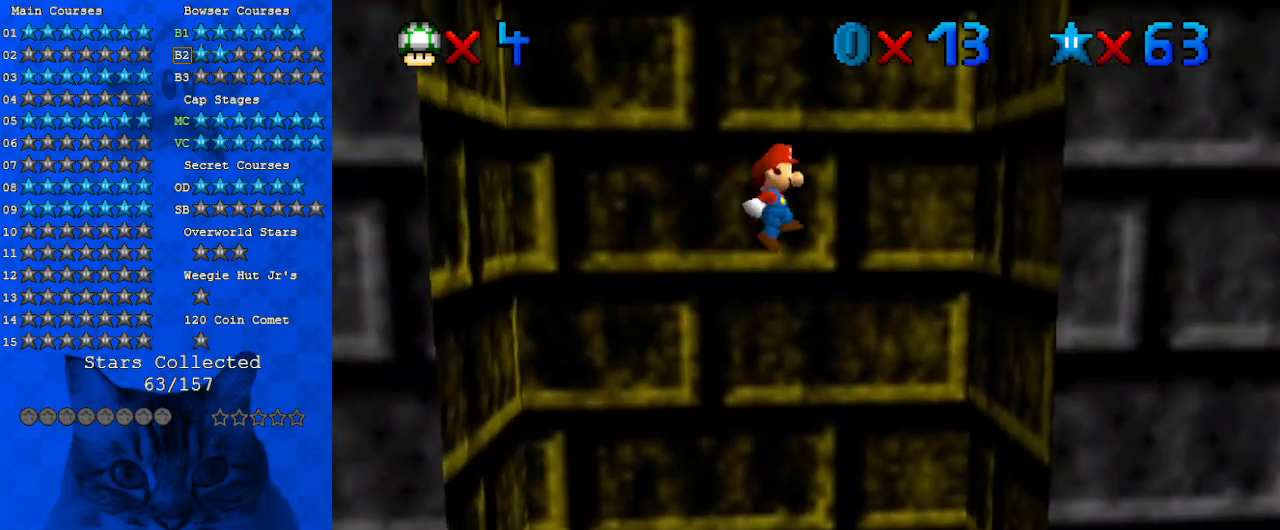
{"keys": ["left", "shift"], "events": [[133, "down", "down"], [300, "down", "up"], [300, "shift", "up"], [433, "left", "down"], [433, "right", "up"], [433, "shift", "down"]]}
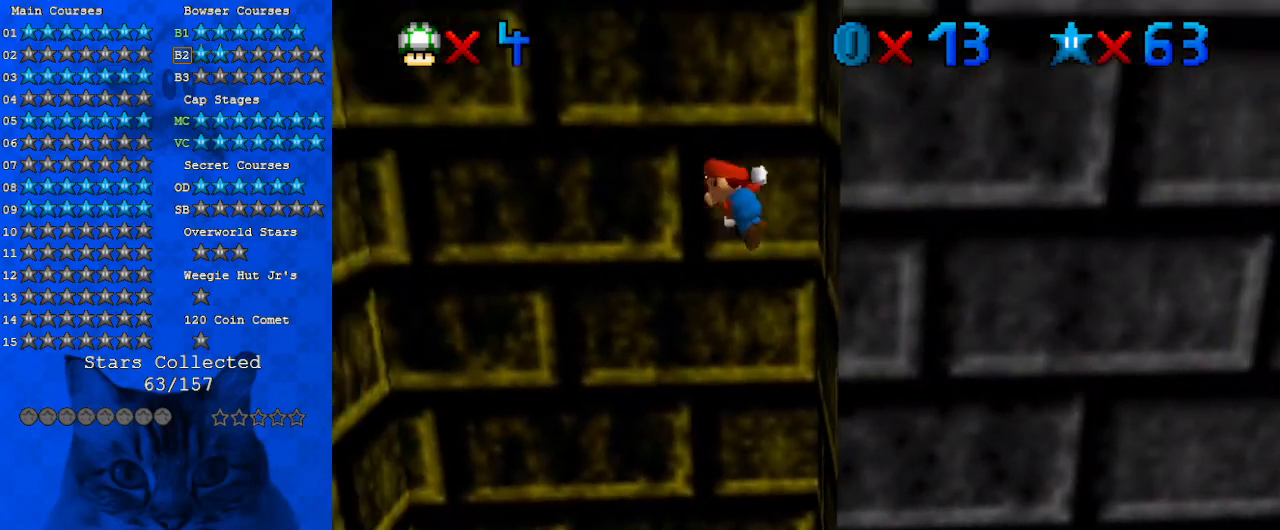
{"keys": ["left", "shift"], "events": []}
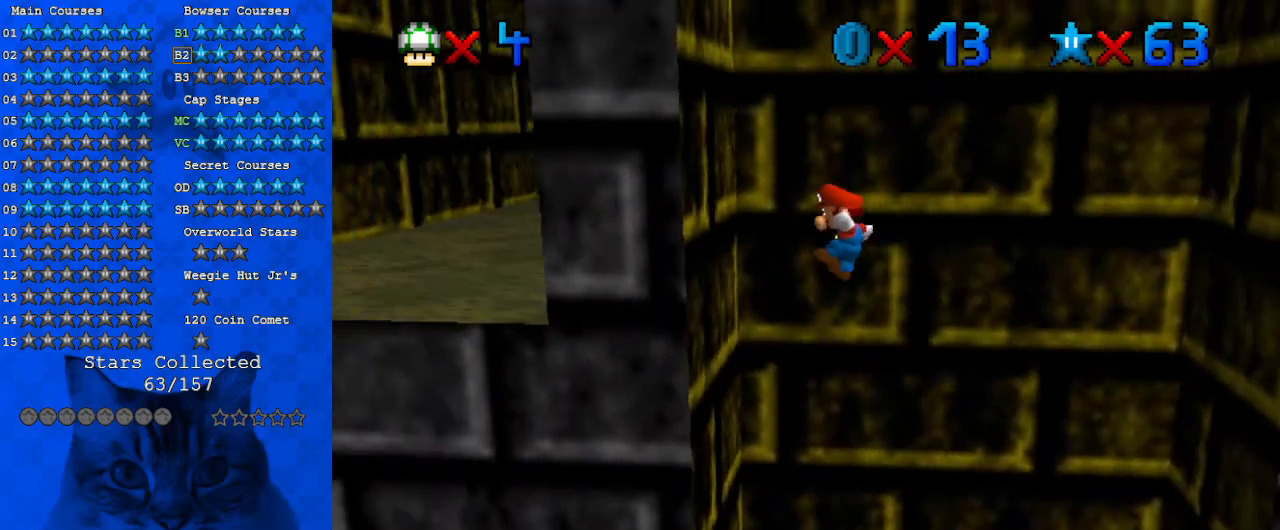
{"keys": ["right", "shift"], "events": [[133, "shift", "up"], [233, "right", "down"], [267, "left", "up"], [267, "shift", "down"]]}
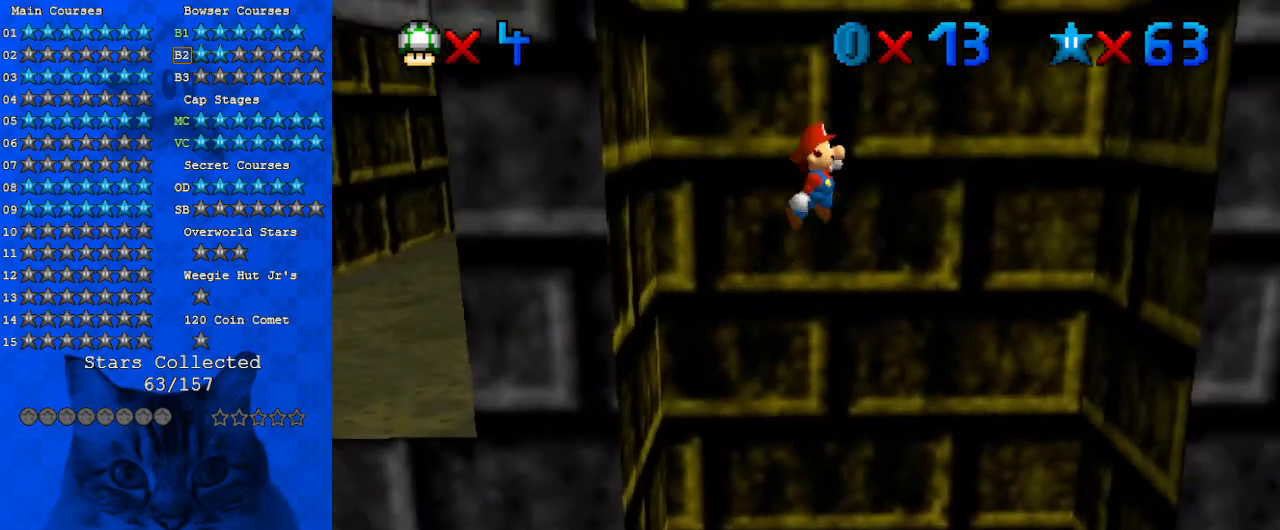
{"keys": ["down", "right"], "events": [[267, "d", "down"], [333, "down", "down"], [467, "d", "up"], [500, "shift", "up"]]}
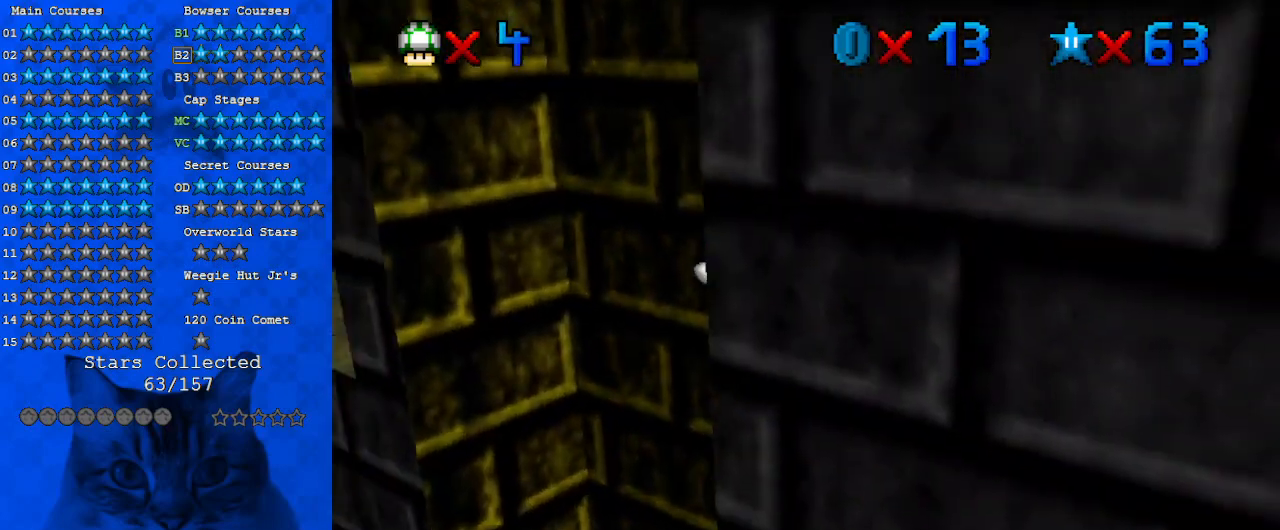
{"keys": ["left", "shift", "up"], "events": [[67, "down", "up"], [100, "left", "down"], [100, "shift", "down"], [167, "right", "up"], [233, "d", "down"], [433, "d", "up"], [433, "up", "down"]]}
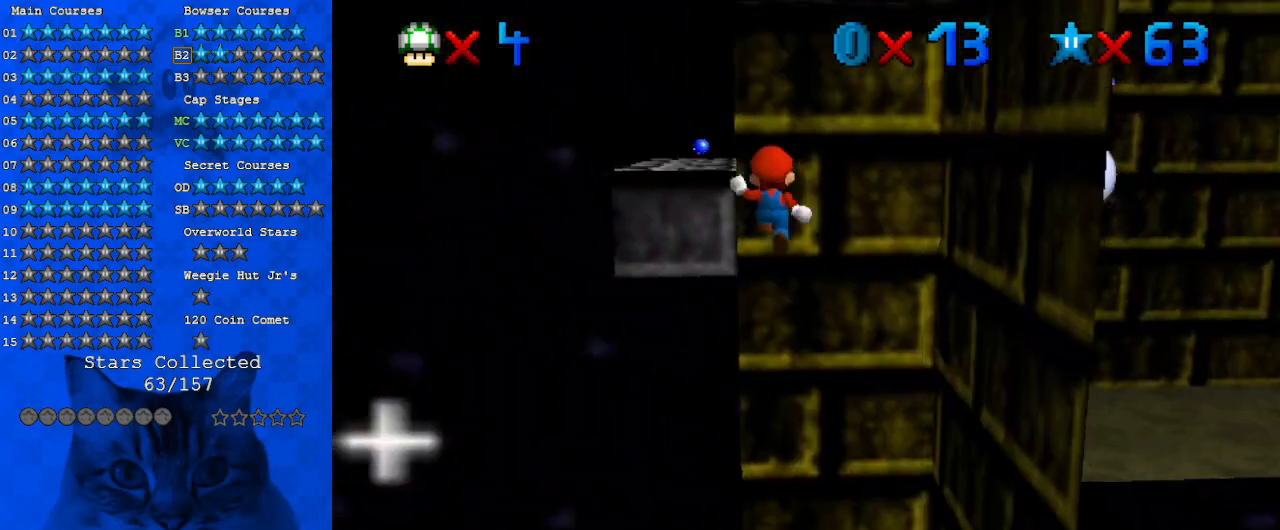
{"keys": ["down", "left", "shift"], "events": [[67, "left", "up"], [367, "shift", "up"], [367, "up", "up"], [467, "down", "down"], [467, "left", "down"], [500, "shift", "down"]]}
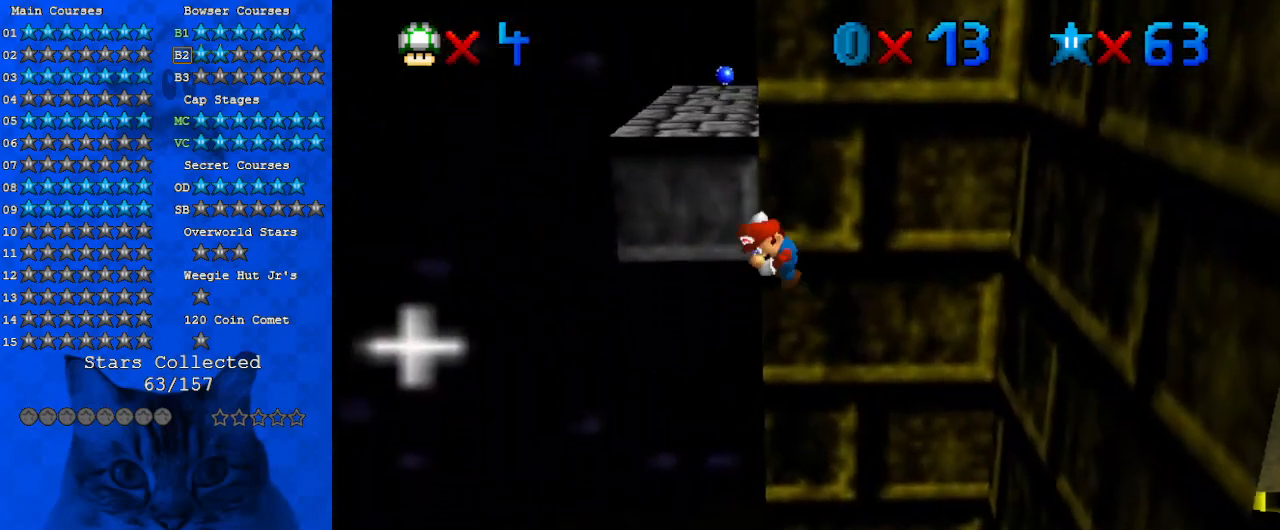
{"keys": ["down"], "events": [[100, "left", "up"], [267, "shift", "up"]]}
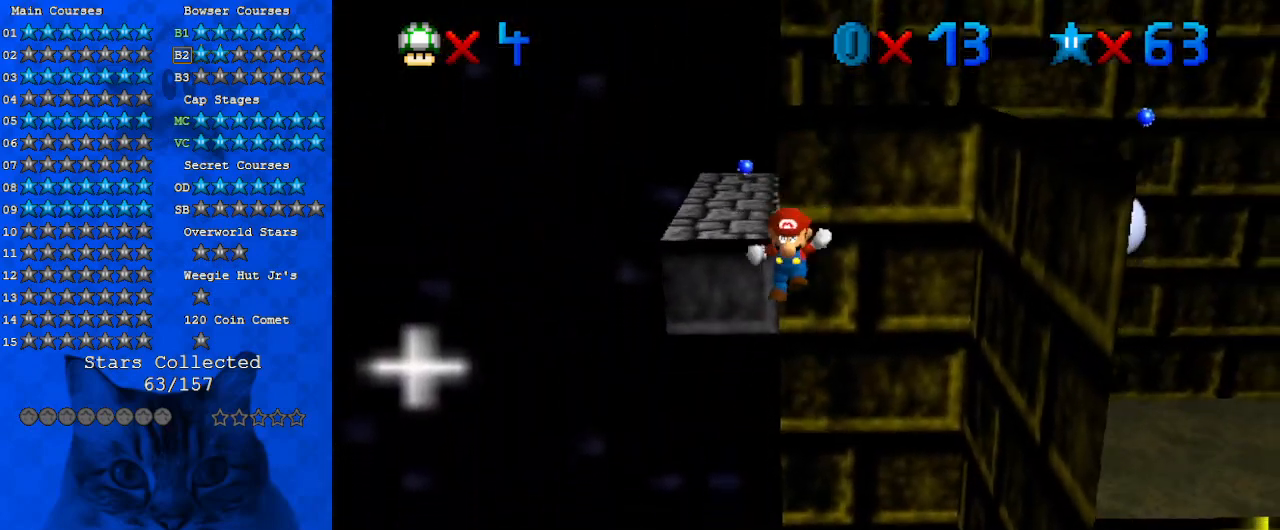
{"keys": ["up"], "events": [[200, "down", "up"], [300, "shift", "down"], [300, "up", "down"], [433, "shift", "up"]]}
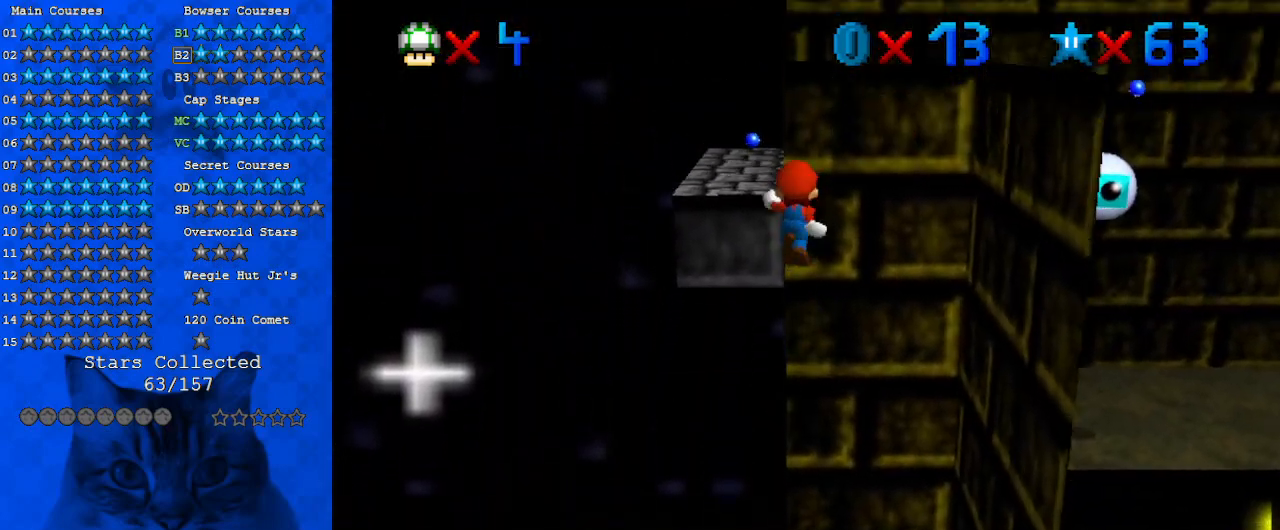
{"keys": ["up"], "events": [[33, "left", "down"], [133, "left", "up"]]}
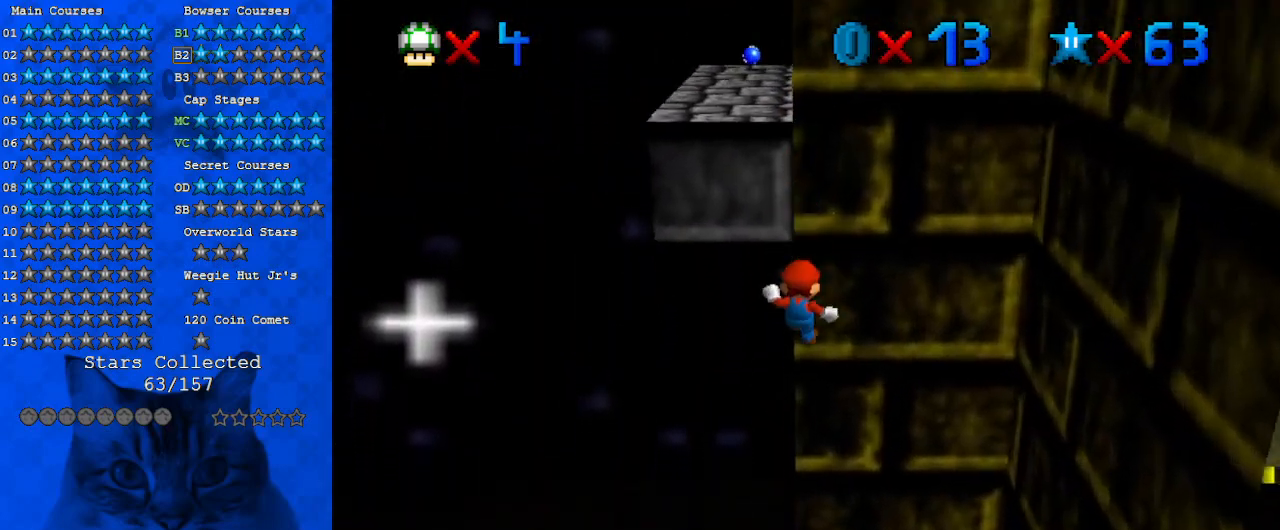
{"keys": ["down", "shift"], "events": [[33, "up", "up"], [100, "shift", "down"], [133, "down", "down"]]}
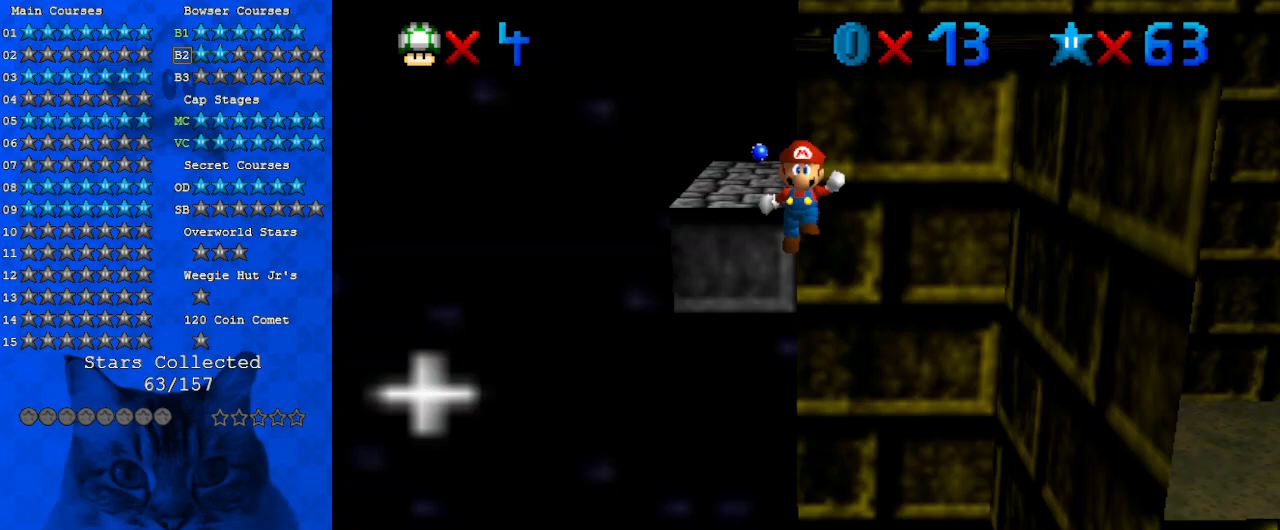
{"keys": ["left", "shift", "up"], "events": [[233, "shift", "up"], [267, "down", "up"], [367, "left", "down"], [367, "shift", "down"], [367, "up", "down"]]}
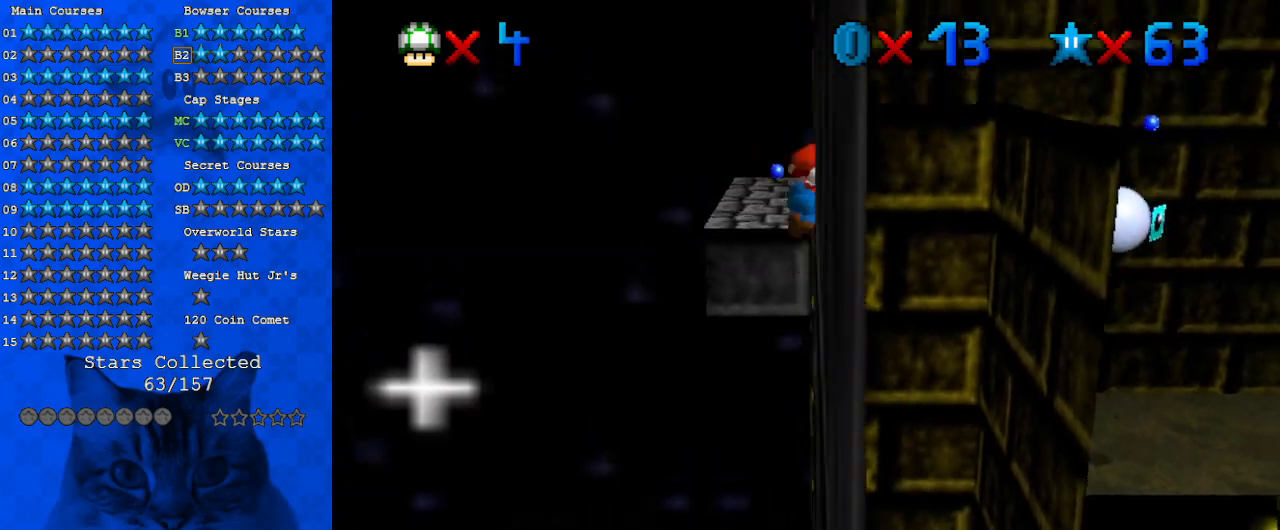
{"keys": ["a", "left", "shift"], "events": [[200, "a", "down"], [200, "left", "up"], [300, "left", "down"], [400, "a", "up"], [500, "a", "down"], [500, "up", "up"]]}
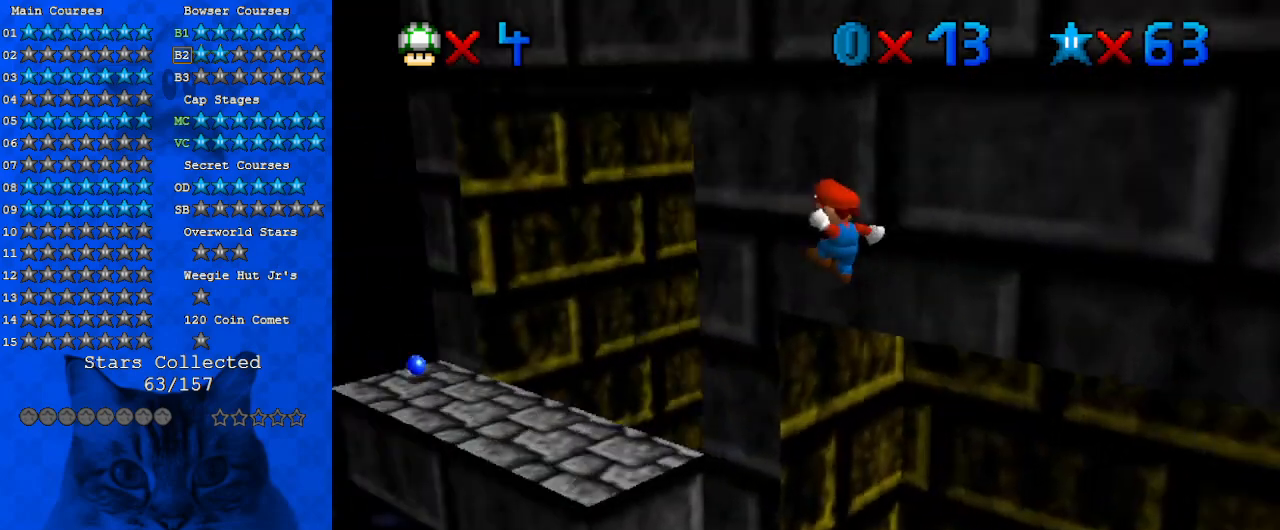
{"keys": [], "events": [[133, "a", "up"], [167, "down", "down"], [400, "left", "up"], [400, "shift", "up"], [467, "down", "up"]]}
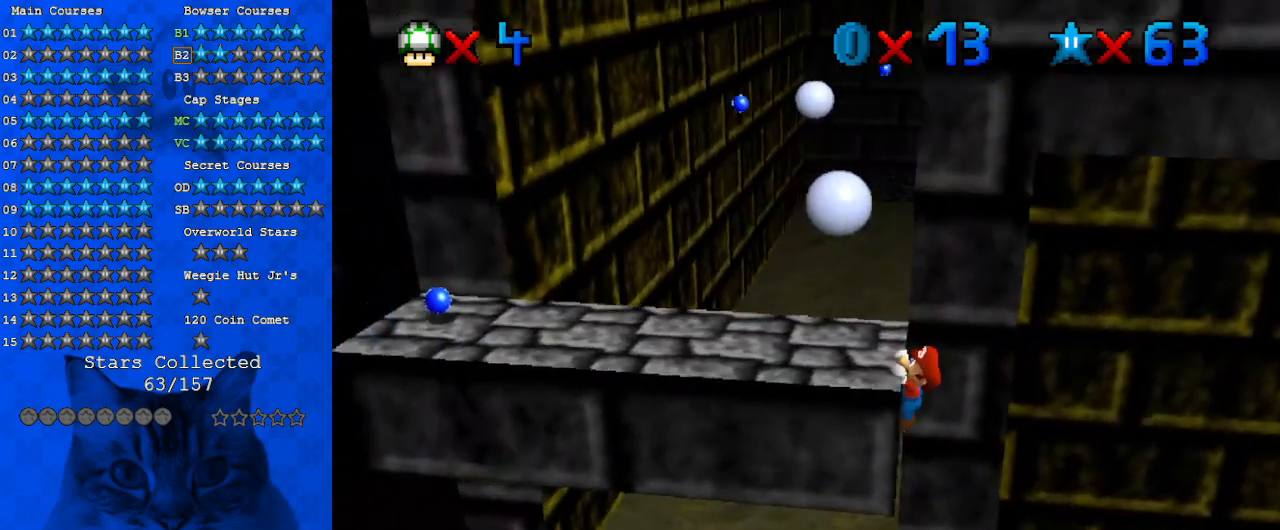
{"keys": ["left", "up"], "events": [[33, "shift", "down"], [133, "shift", "up"], [133, "up", "down"], [200, "left", "down"], [233, "w", "down"], [367, "w", "up"]]}
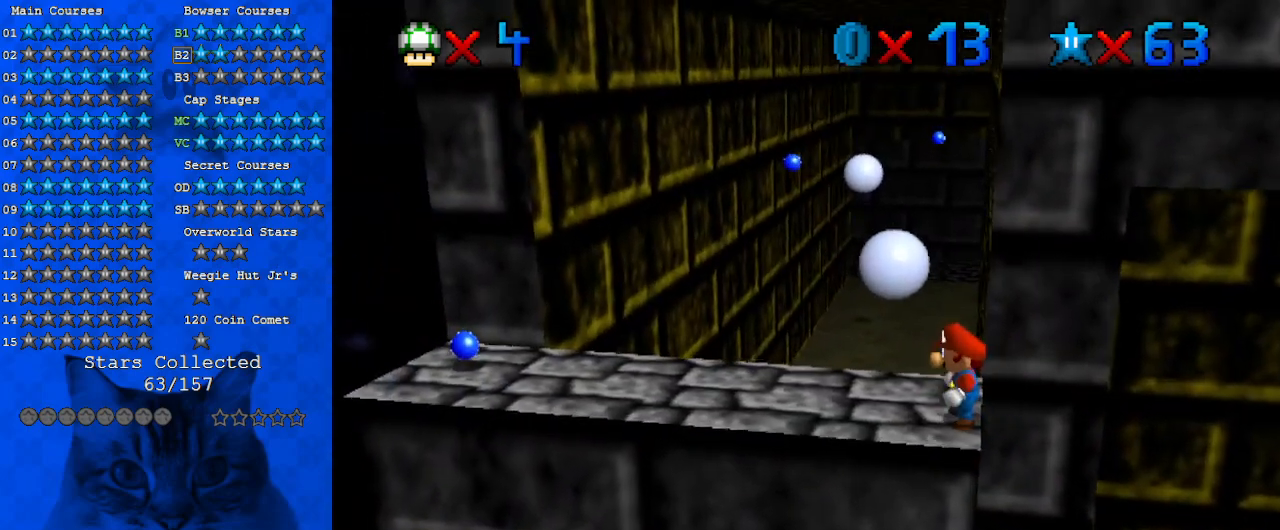
{"keys": ["left", "shift", "up", "y"], "events": [[300, "y", "down"], [400, "shift", "down"]]}
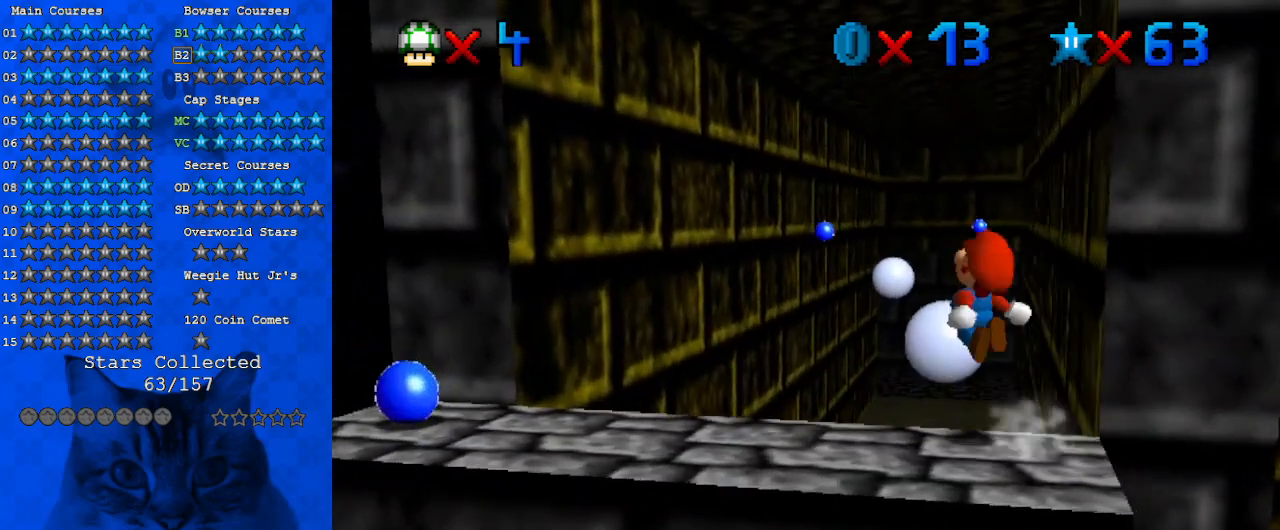
{"keys": ["shift", "up", "y"], "events": [[67, "left", "up"]]}
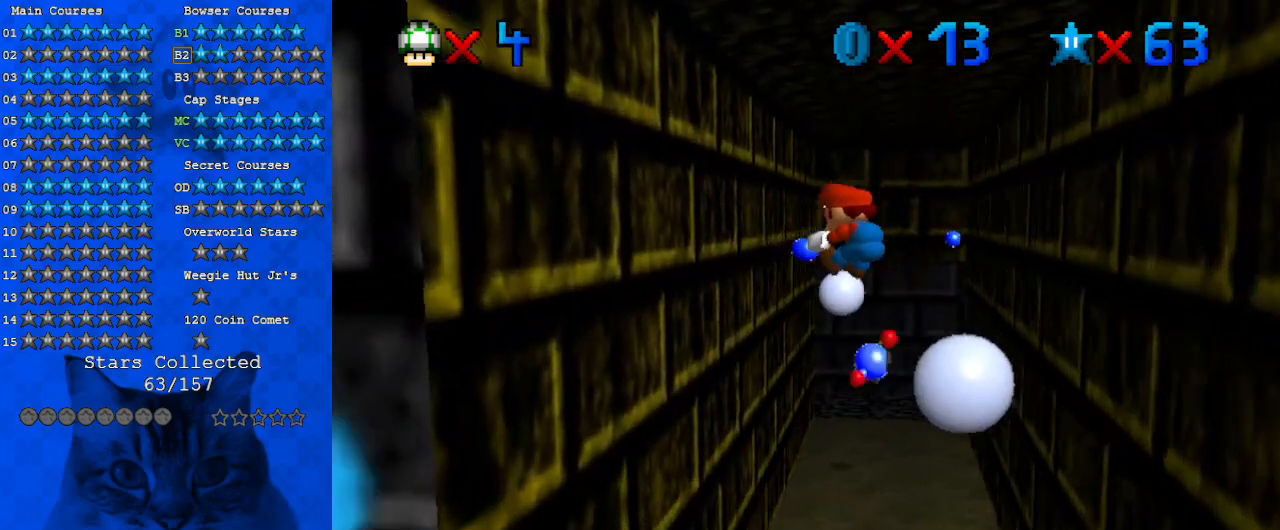
{"keys": ["right", "shift", "up"], "events": [[133, "left", "down"], [300, "up", "up"], [300, "y", "up"], [367, "shift", "up"], [467, "right", "down"], [467, "up", "down"], [500, "left", "up"], [500, "shift", "down"]]}
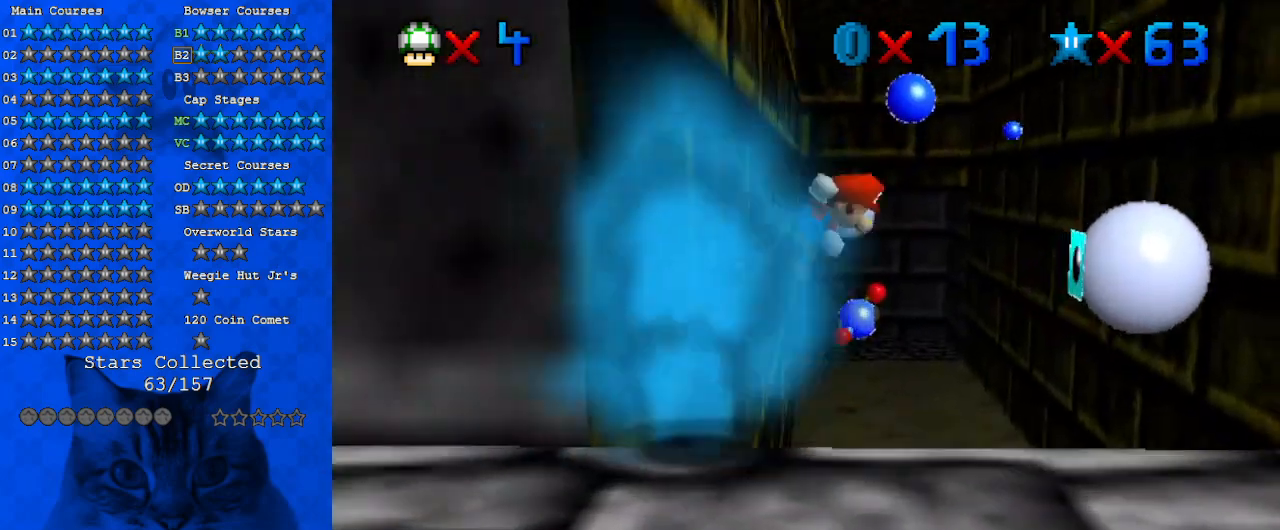
{"keys": ["right", "shift", "up"], "events": []}
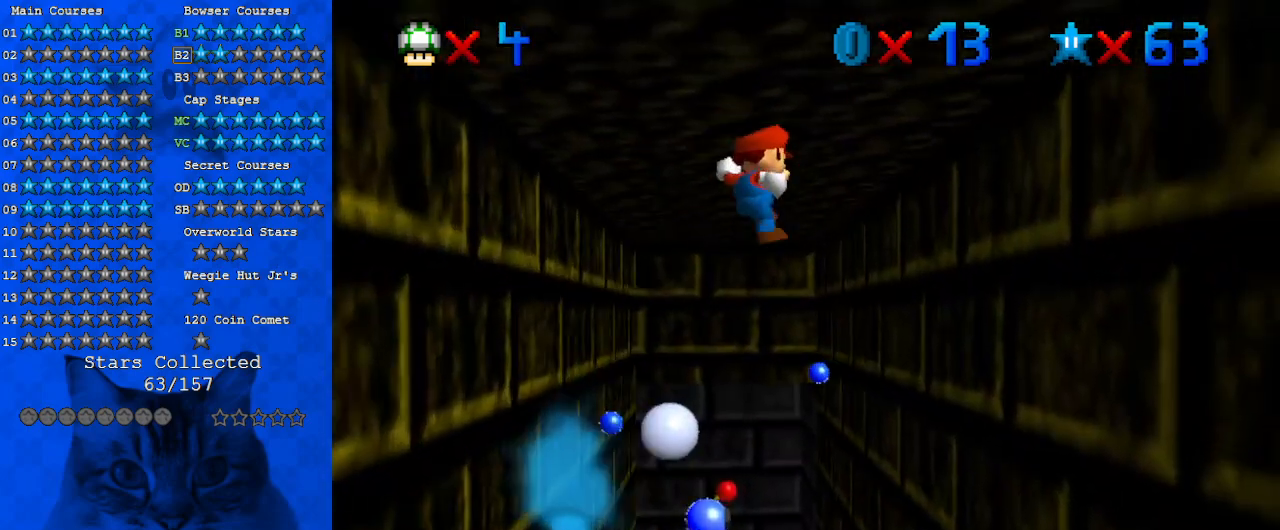
{"keys": ["right"], "events": [[67, "right", "up"], [300, "right", "down"], [400, "up", "up"], [467, "shift", "up"]]}
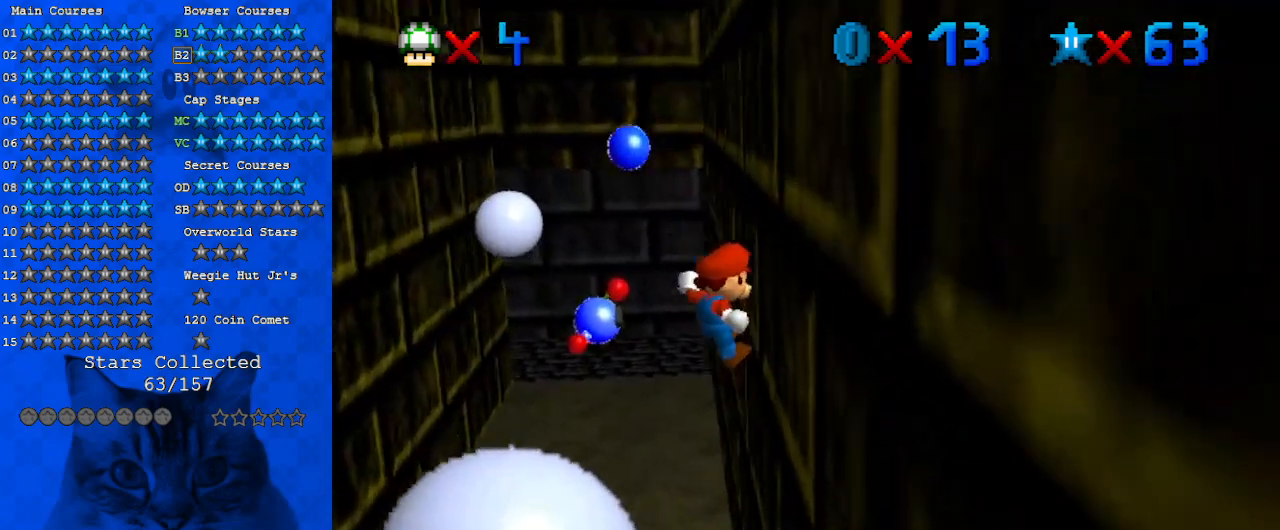
{"keys": ["left", "shift", "up"], "events": [[33, "left", "down"], [67, "right", "up"], [67, "shift", "down"], [67, "up", "down"]]}
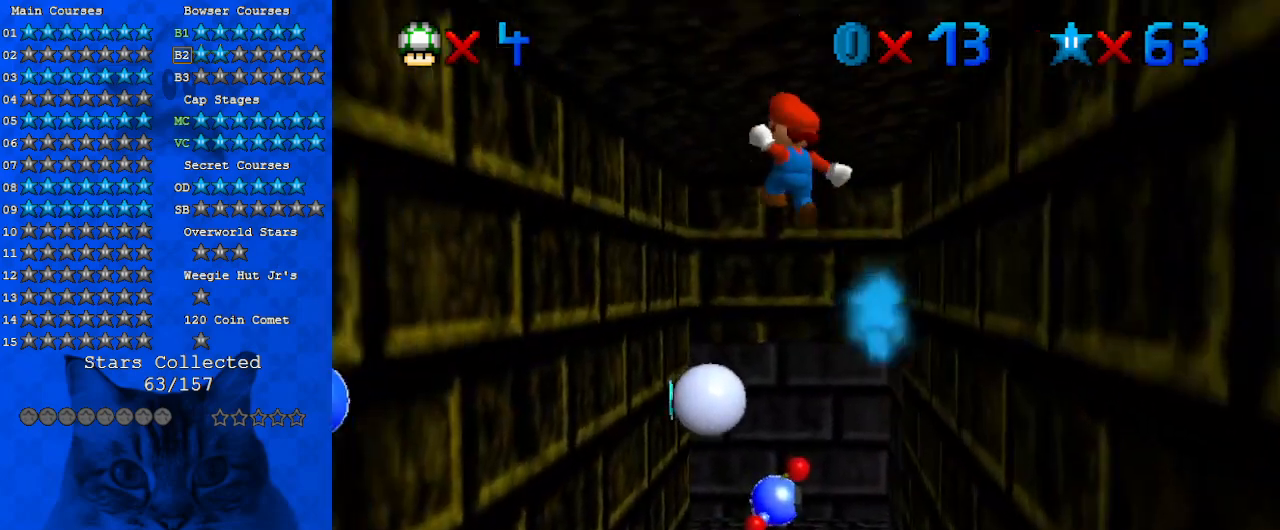
{"keys": ["left", "shift"], "events": [[100, "left", "up"], [433, "left", "down"], [500, "up", "up"]]}
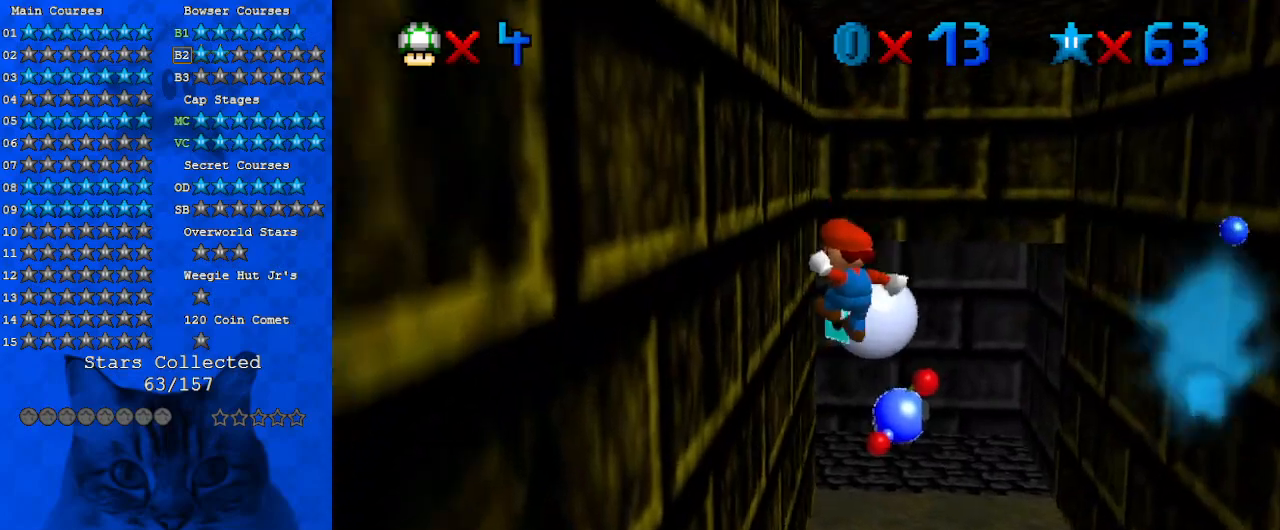
{"keys": ["right", "shift", "up"], "events": [[167, "shift", "up"], [200, "right", "down"], [200, "up", "down"], [233, "left", "up"], [233, "shift", "down"]]}
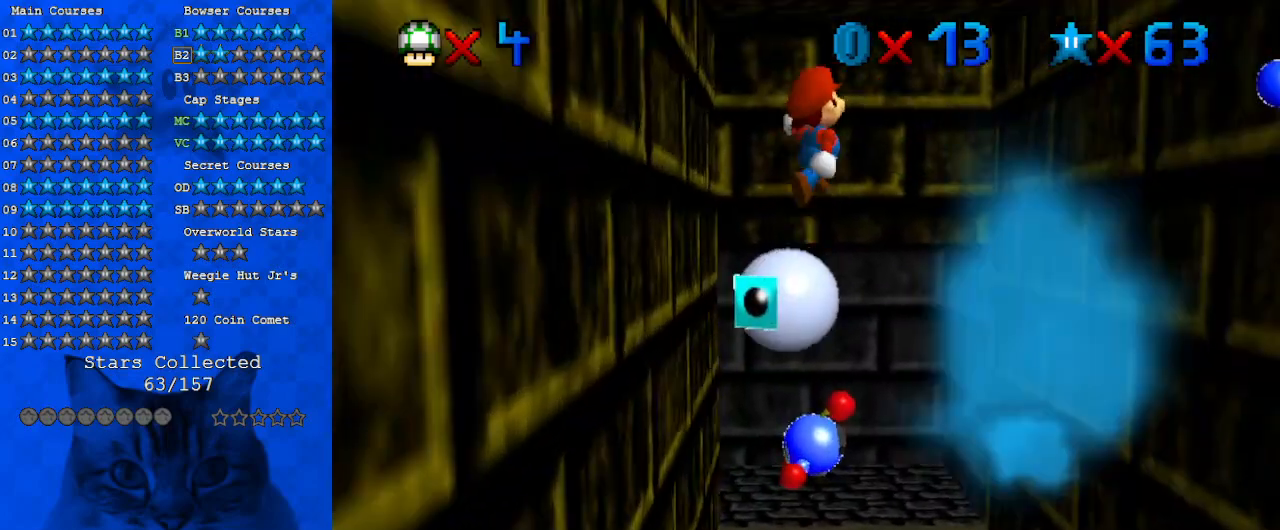
{"keys": ["right", "shift", "up"], "events": [[200, "right", "up"], [500, "right", "down"]]}
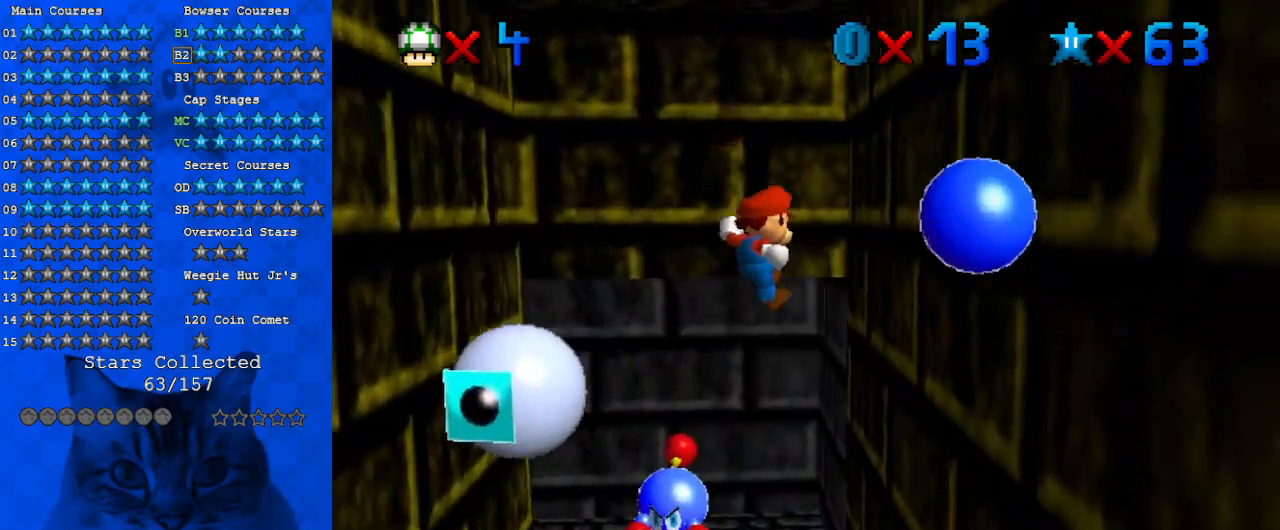
{"keys": ["left", "shift", "up"], "events": [[133, "up", "up"], [233, "shift", "up"], [333, "left", "down"], [333, "shift", "down"], [333, "up", "down"], [367, "right", "up"]]}
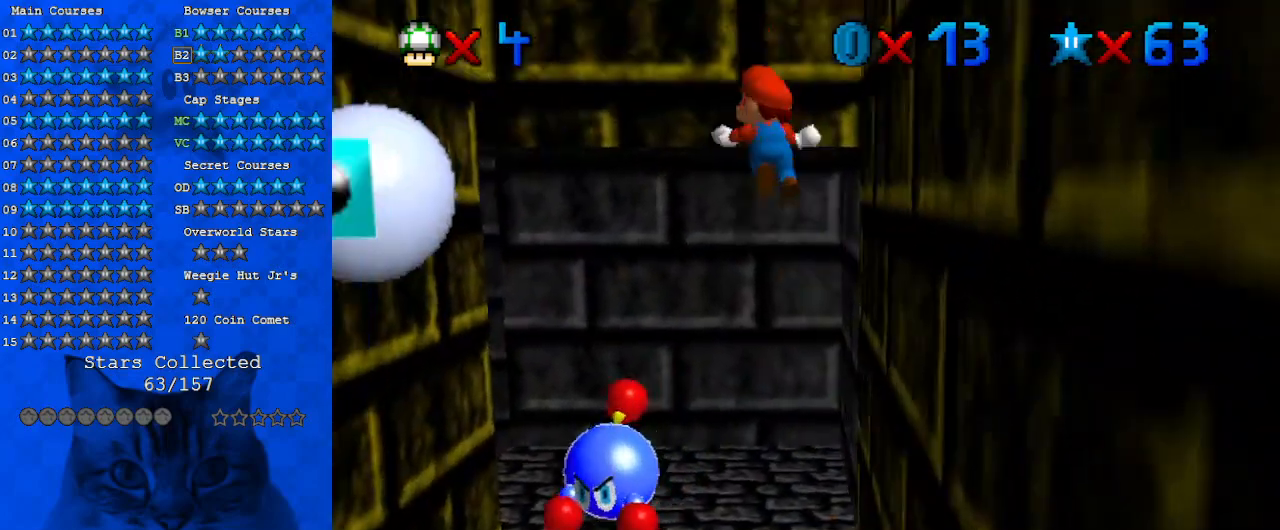
{"keys": ["left", "shift", "up"], "events": [[133, "left", "up"], [467, "left", "down"]]}